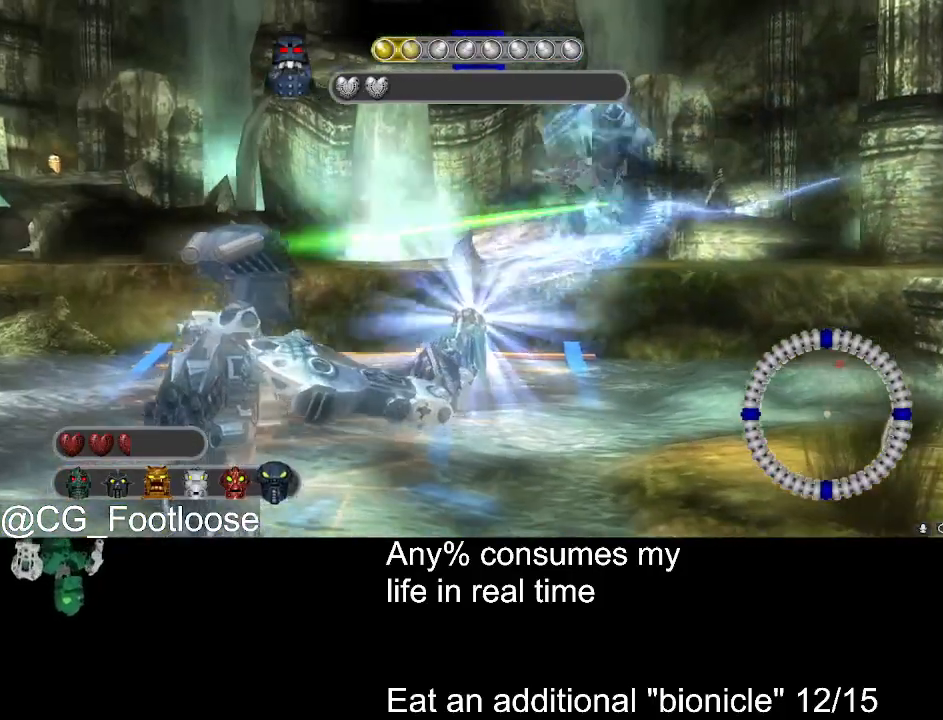
Gameplay with keyboard and mouse; each line is a JSON object with the keys and mouse buttons held at the frame after it. "events" lists presses ("down") and releases ("up") of "1", "a", "d", "down", "escape", "left", "q", "return", "right", "s", "space", "up", "w", "mouse_left", "mouse_wheel_up" and "mouse_wheel_down" between this image and that frame as [ms after this image, input, new state], when the widget could be followed in between. "mouse_left", "mouse_wheel_up", "mouse_wheel_down" = the "left", "wheel_up", "wheel_down" buttons of the "mouse" list. No other keys are recorded. Not read: mouse_move.
{"keys": ["a", "s"], "mouse": ["left"], "events": [[233, "d", "up"], [283, "a", "down"]]}
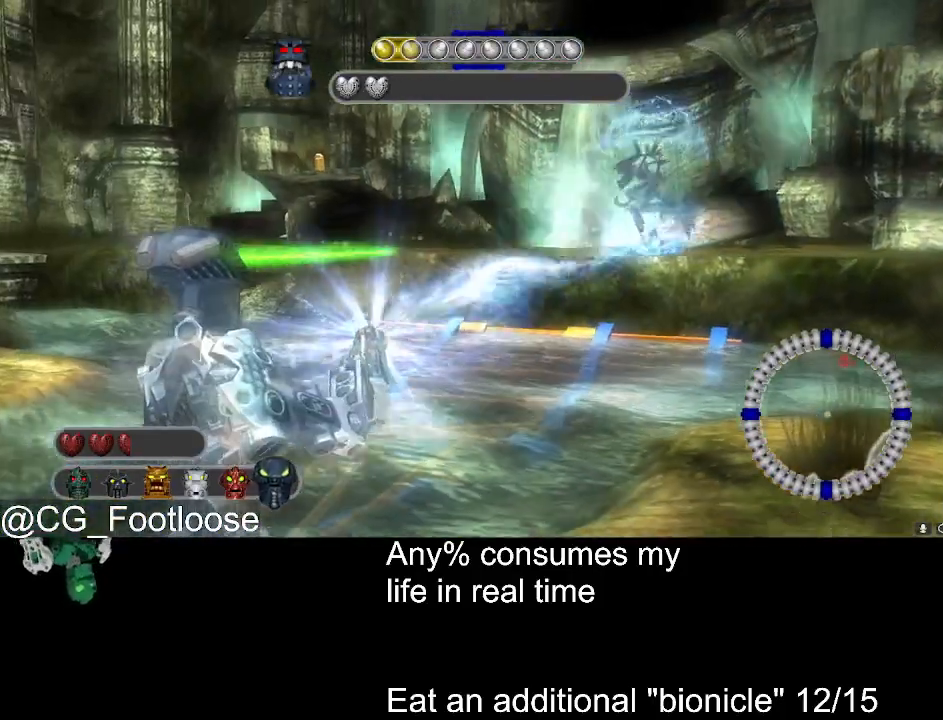
{"keys": ["d", "w"], "mouse": ["left"], "events": [[200, "a", "up"], [250, "s", "up"], [300, "d", "down"], [483, "w", "down"]]}
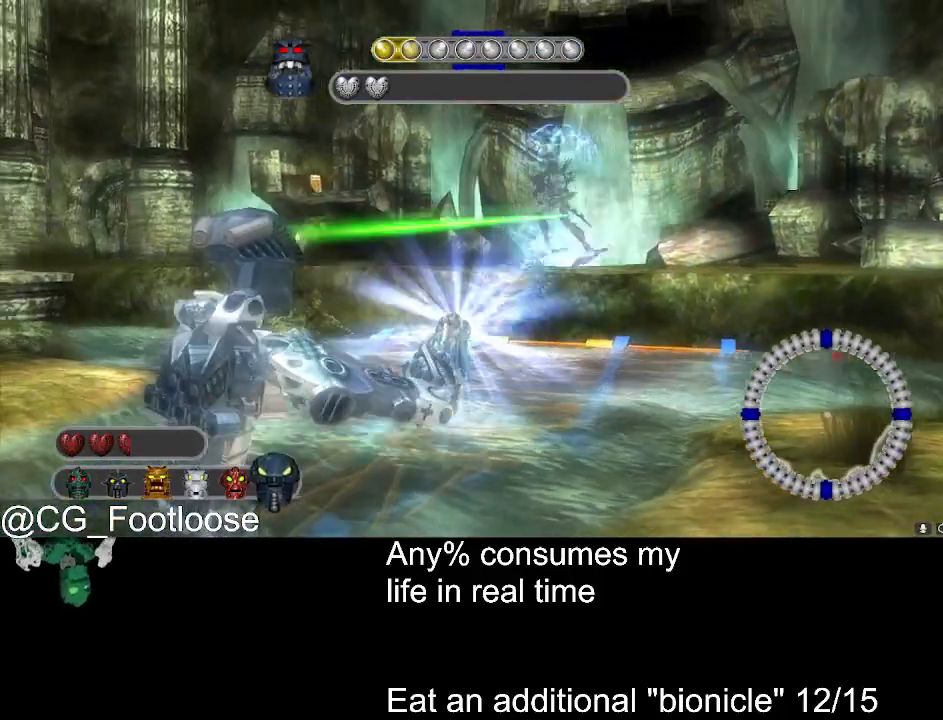
{"keys": ["a"], "mouse": ["left"], "events": [[217, "d", "up"], [267, "a", "down"], [450, "w", "up"]]}
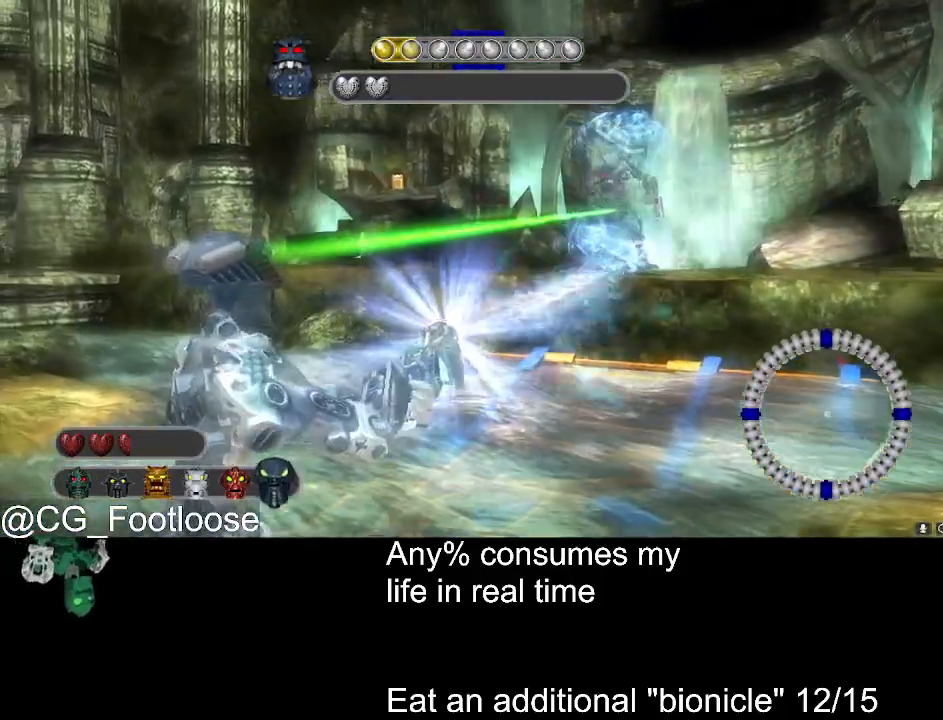
{"keys": ["d"], "mouse": ["left"], "events": [[383, "a", "up"], [383, "d", "down"]]}
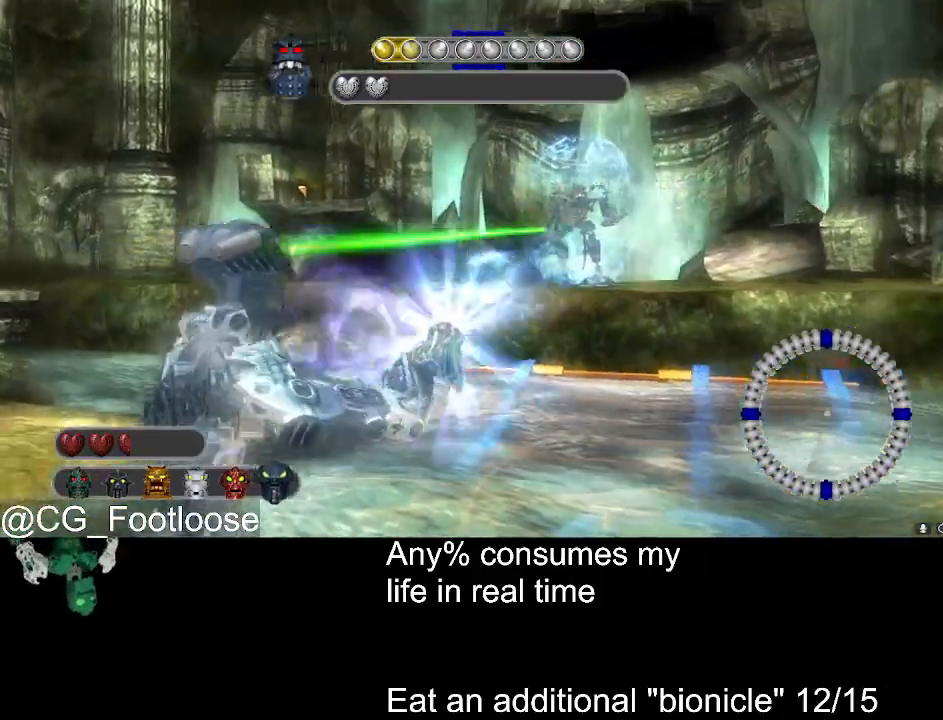
{"keys": ["a", "s"], "mouse": ["left"], "events": [[67, "s", "down"], [250, "d", "up"], [433, "a", "down"]]}
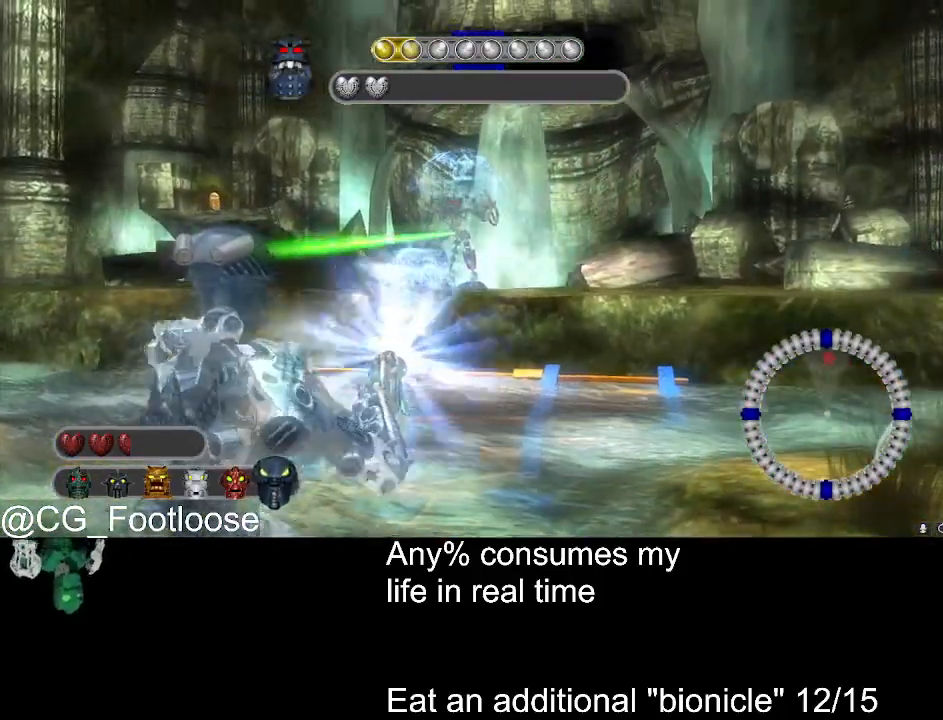
{"keys": ["d", "s"], "mouse": ["left"], "events": [[317, "a", "up"], [400, "d", "down"]]}
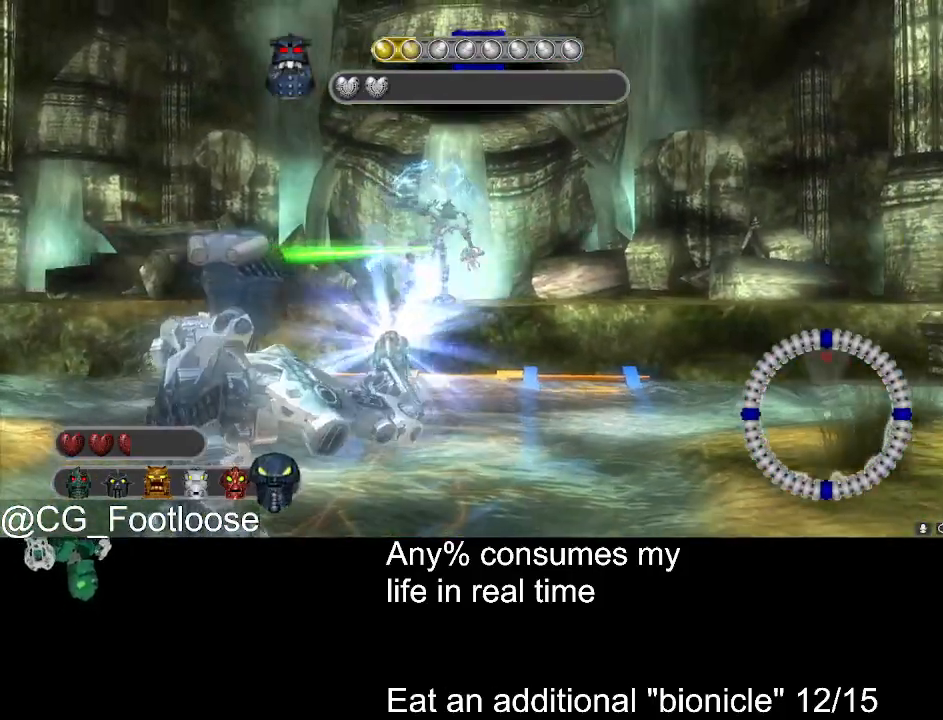
{"keys": ["a"], "mouse": ["left"], "events": [[233, "s", "up"], [333, "a", "down"], [333, "d", "up"]]}
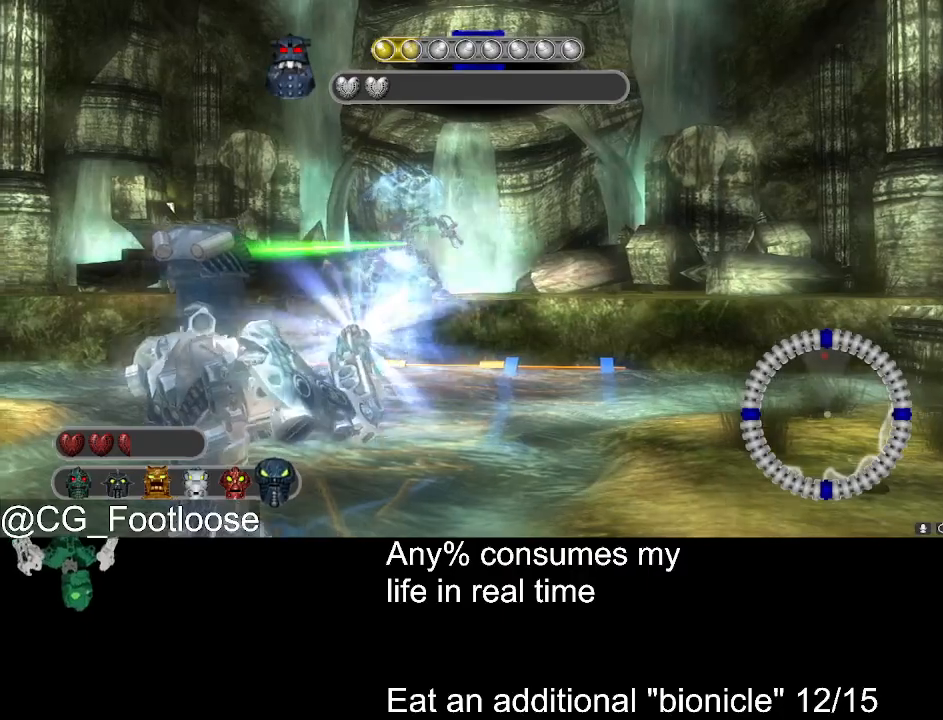
{"keys": ["d"], "mouse": ["left"], "events": [[350, "a", "up"], [383, "d", "down"]]}
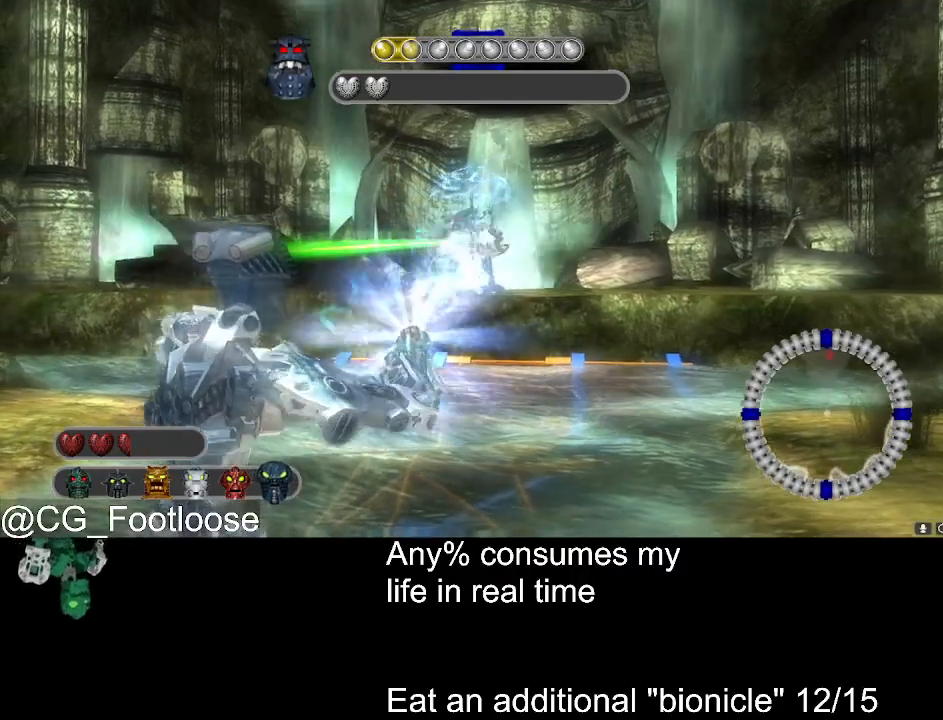
{"keys": [], "mouse": ["left"], "events": [[167, "a", "down"], [167, "d", "up"], [500, "a", "up"]]}
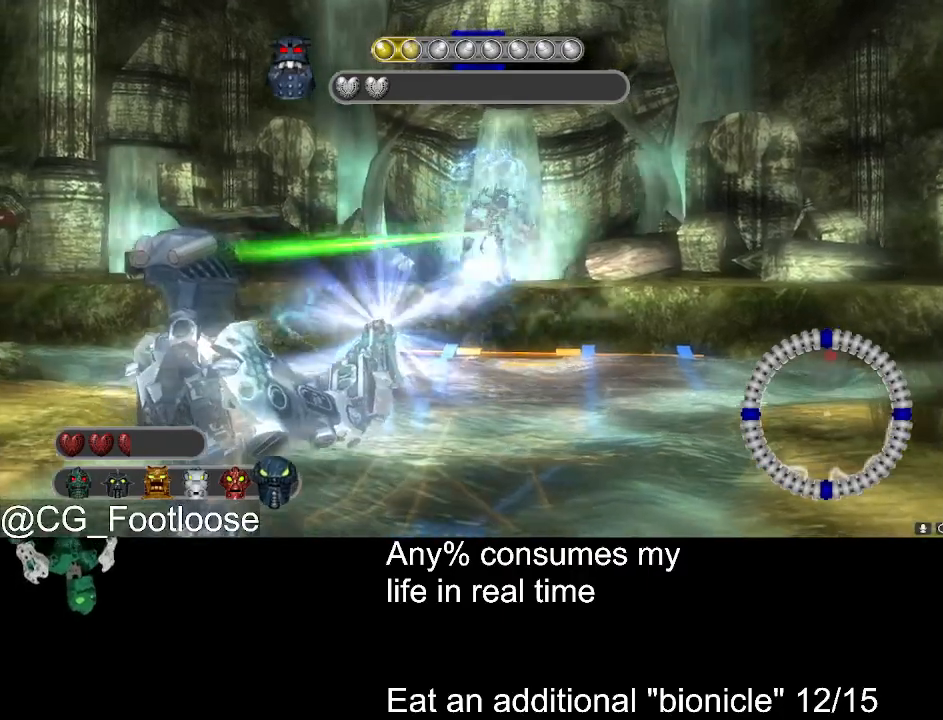
{"keys": ["d"], "mouse": ["left"], "events": [[50, "d", "down"], [283, "d", "up"], [333, "a", "down"], [467, "a", "up"], [467, "d", "down"]]}
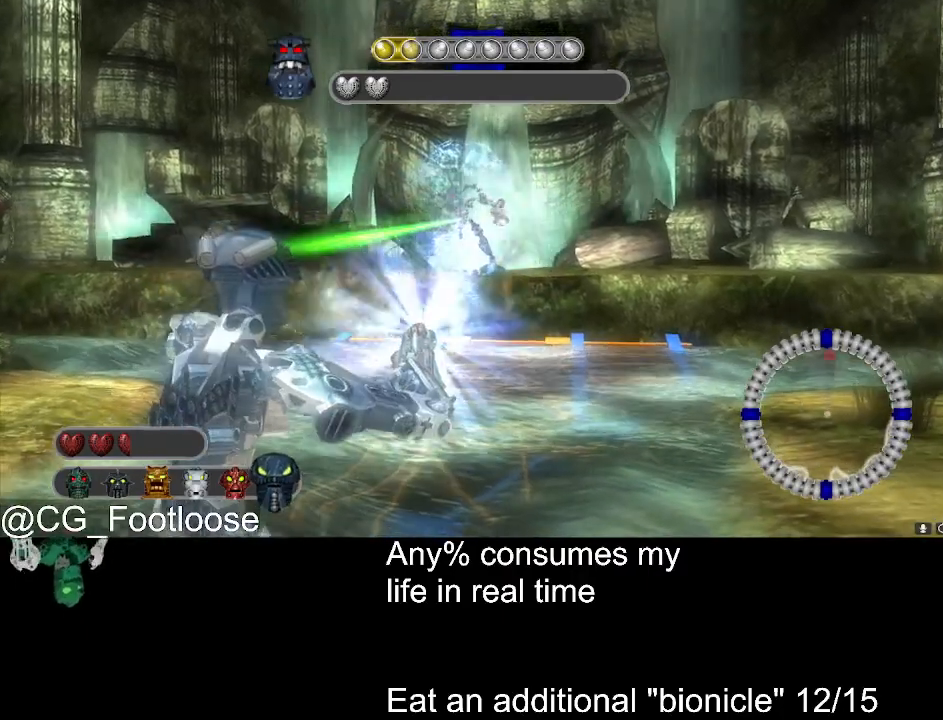
{"keys": ["a"], "mouse": ["left"], "events": [[200, "d", "up"], [383, "a", "down"]]}
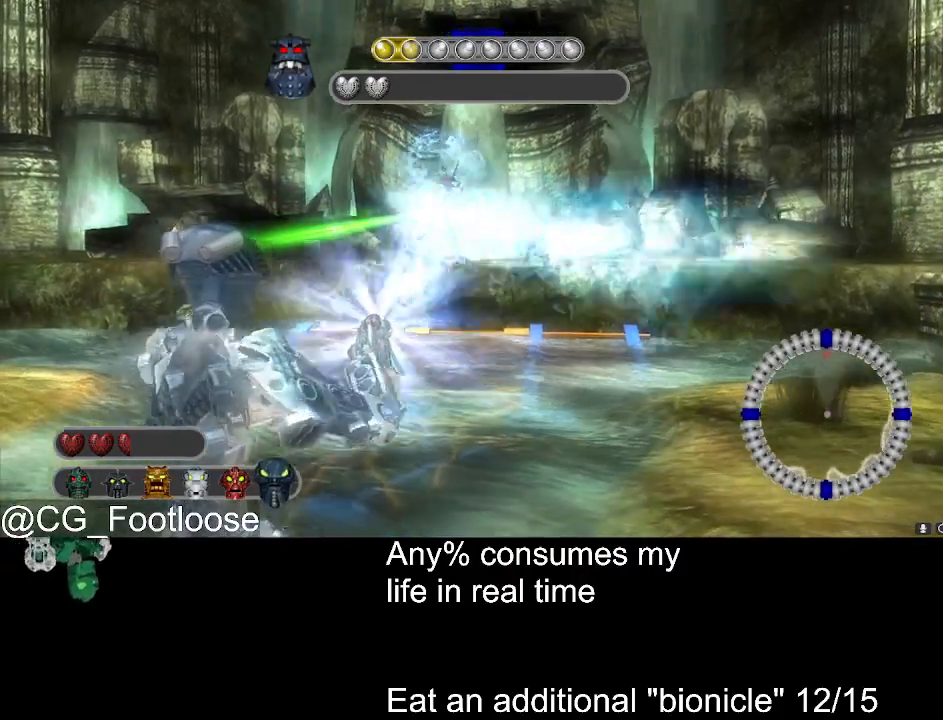
{"keys": ["d"], "mouse": ["left"], "events": [[83, "d", "down"], [117, "a", "up"]]}
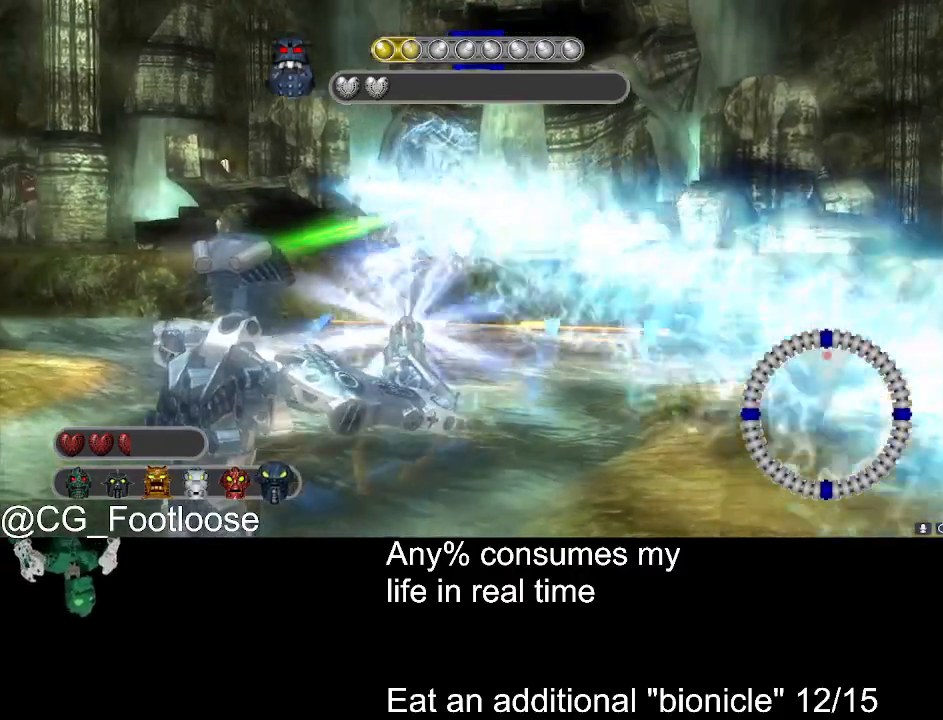
{"keys": ["a"], "mouse": ["left"], "events": [[333, "a", "down"], [333, "d", "up"]]}
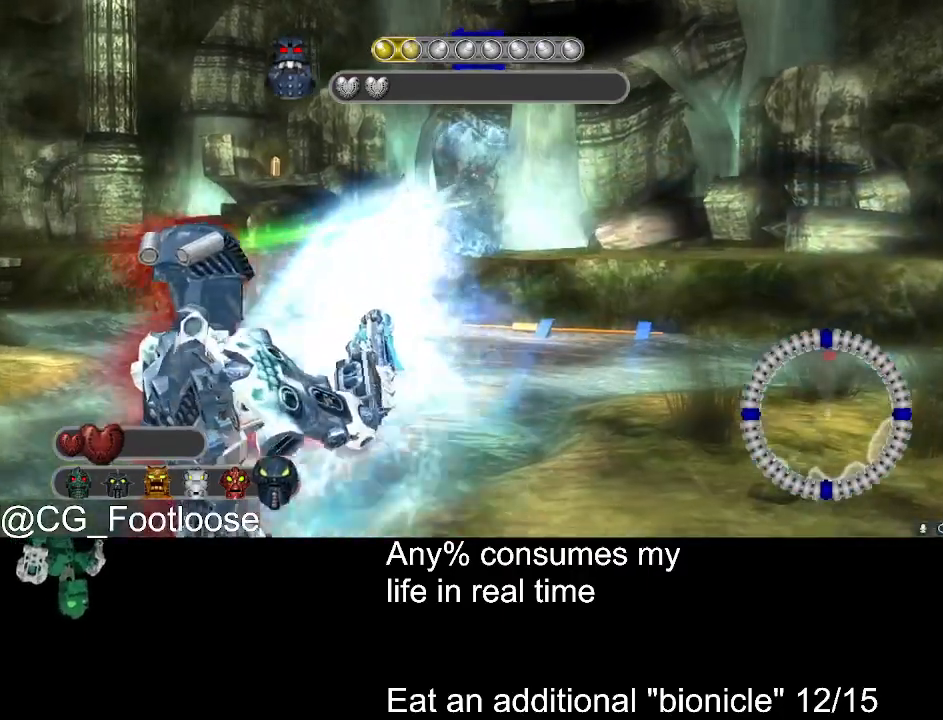
{"keys": ["a"], "mouse": ["left"], "events": [[100, "a", "up"], [250, "a", "down"], [350, "a", "up"], [483, "a", "down"]]}
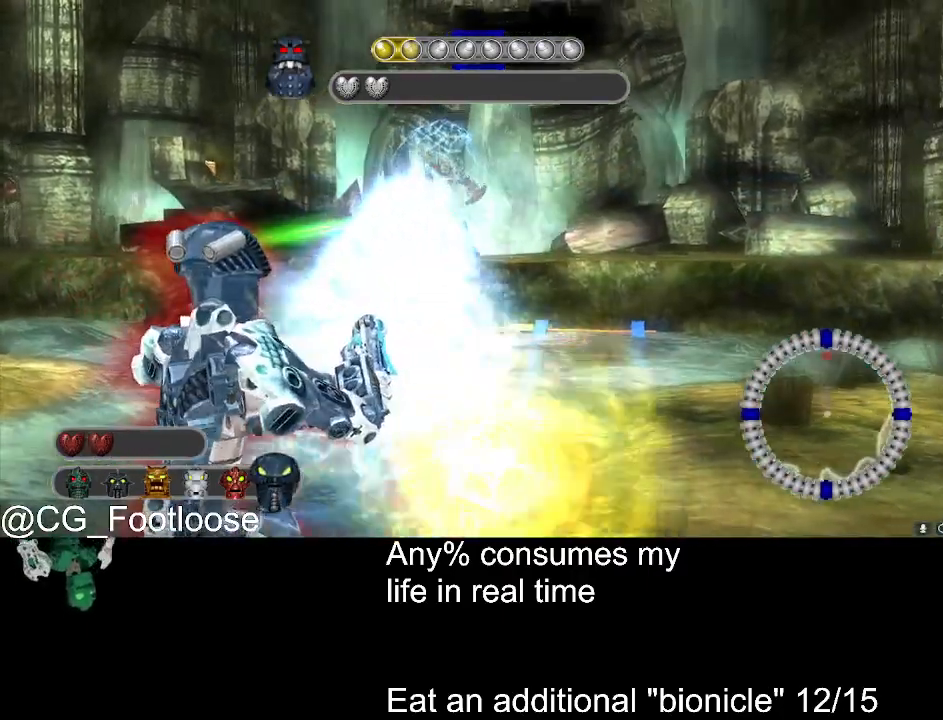
{"keys": ["a"], "mouse": ["left"], "events": [[83, "a", "up"], [500, "a", "down"]]}
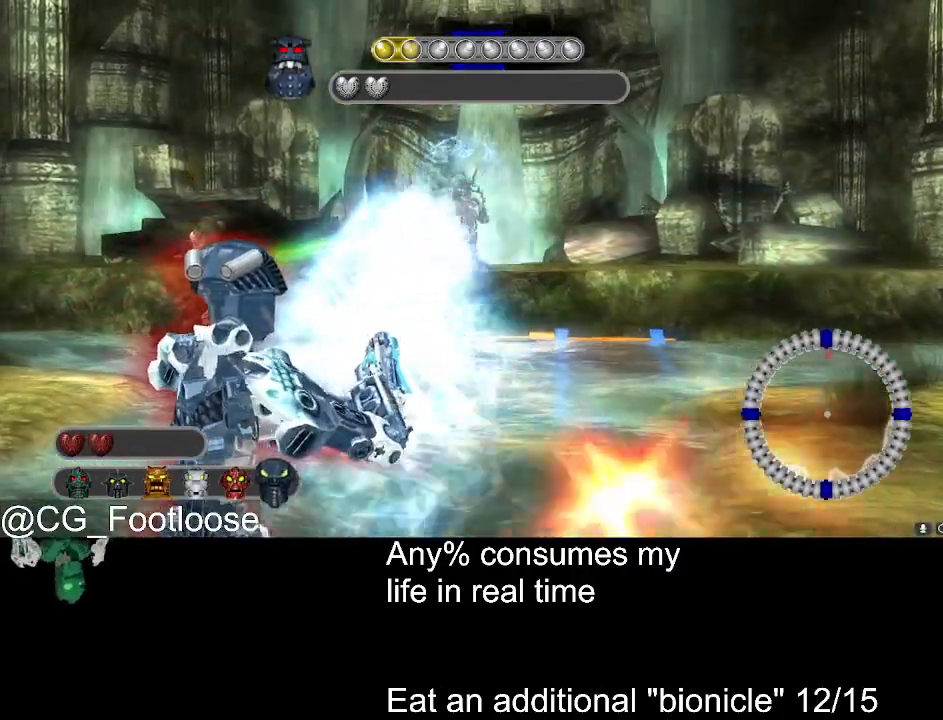
{"keys": [], "mouse": ["left"], "events": [[133, "a", "up"]]}
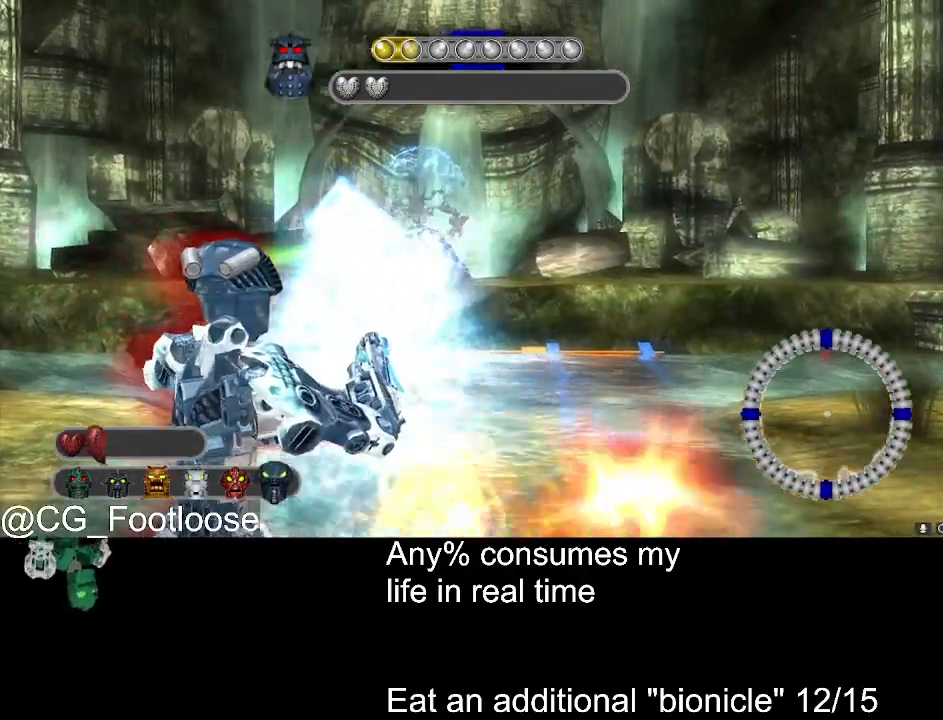
{"keys": [], "mouse": ["left"], "events": [[17, "a", "down"], [150, "a", "up"], [383, "a", "down"], [483, "a", "up"]]}
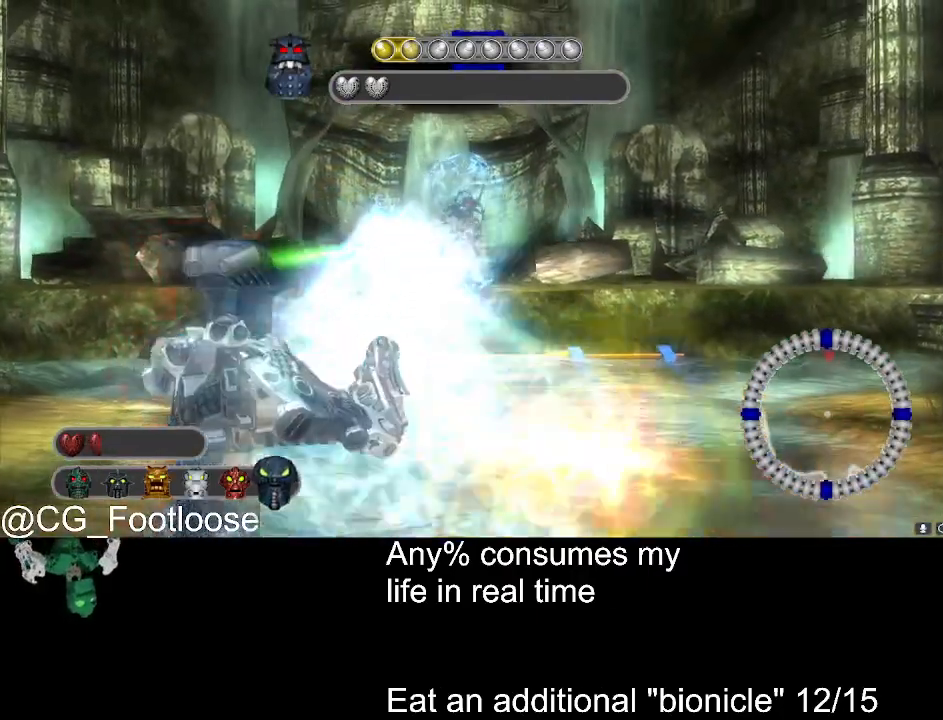
{"keys": [], "mouse": ["left"], "events": []}
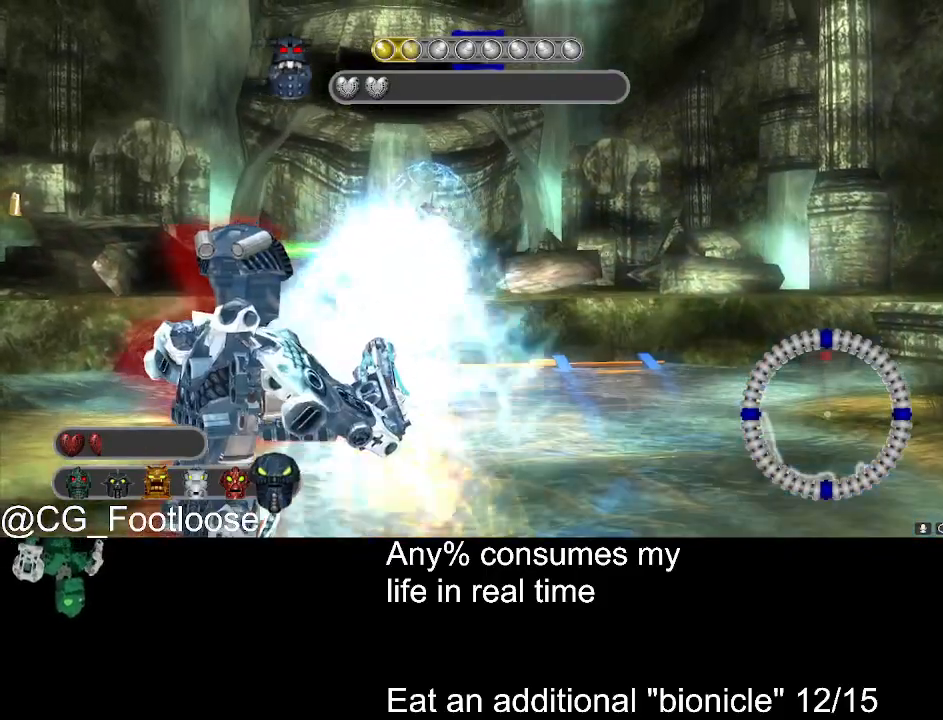
{"keys": [], "mouse": ["left"], "events": [[50, "a", "down"], [183, "a", "up"]]}
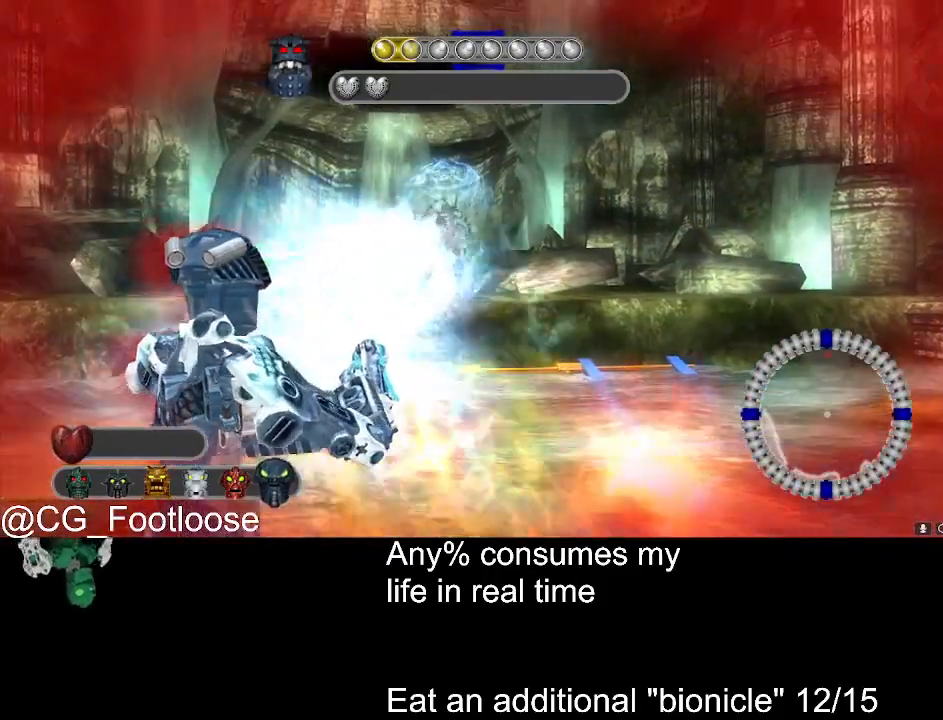
{"keys": [], "mouse": ["left"], "events": [[17, "a", "down"], [150, "a", "up"], [350, "a", "down"], [400, "a", "up"]]}
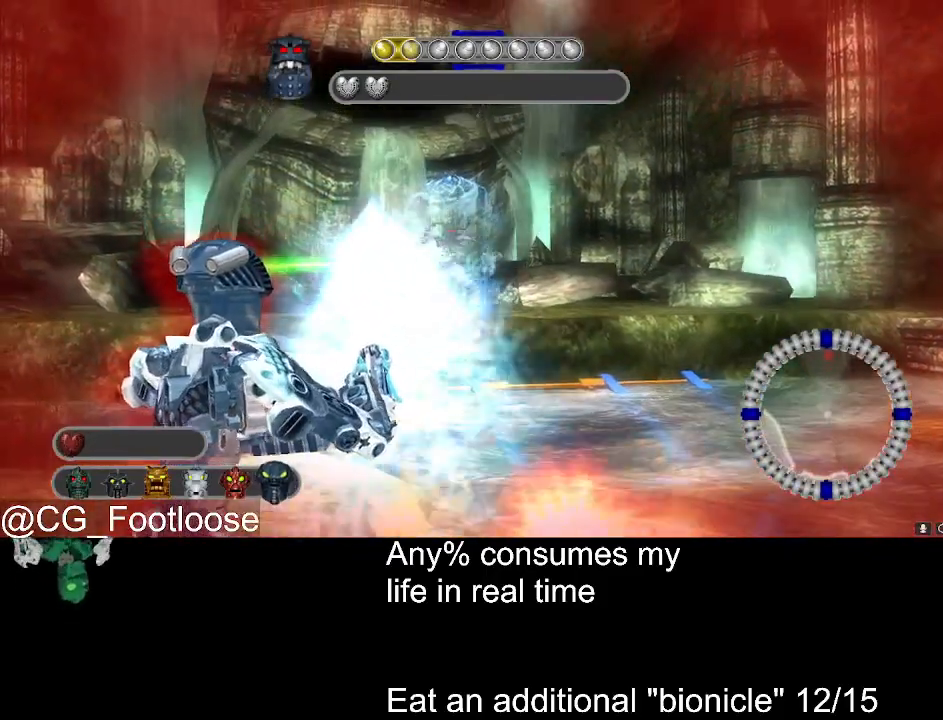
{"keys": [], "mouse": ["left"], "events": [[117, "a", "down"], [217, "a", "up"]]}
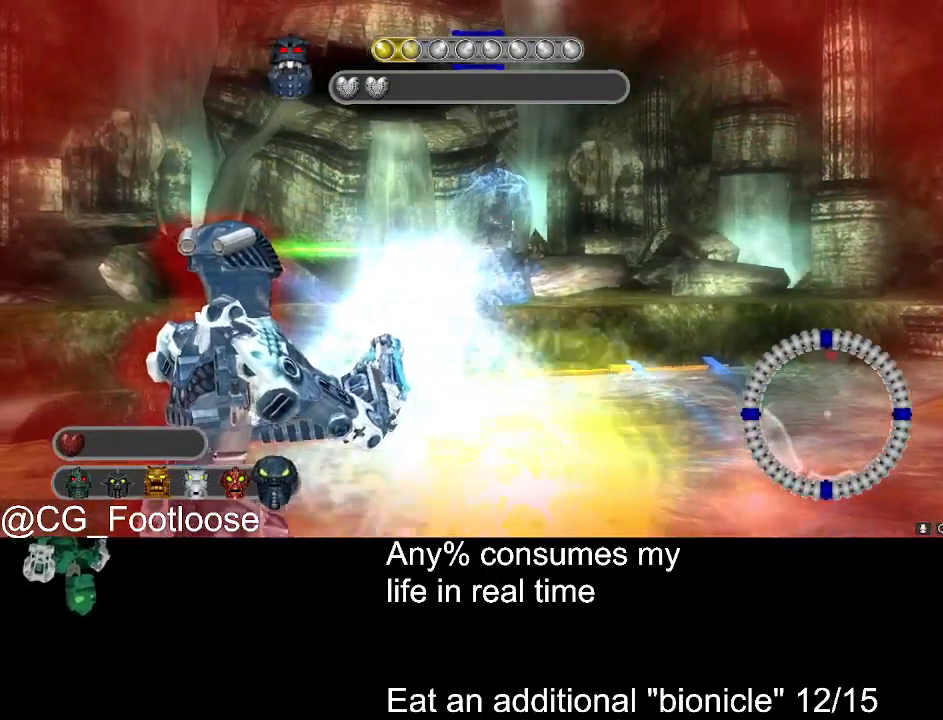
{"keys": [], "mouse": ["left"], "events": []}
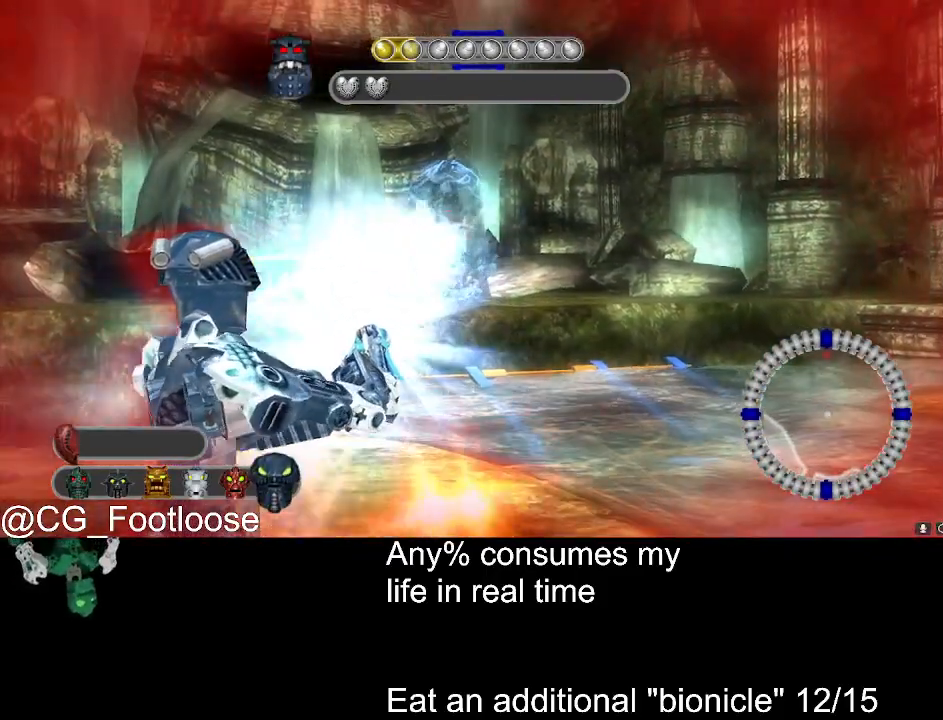
{"keys": ["a"], "mouse": ["left"], "events": [[383, "a", "down"]]}
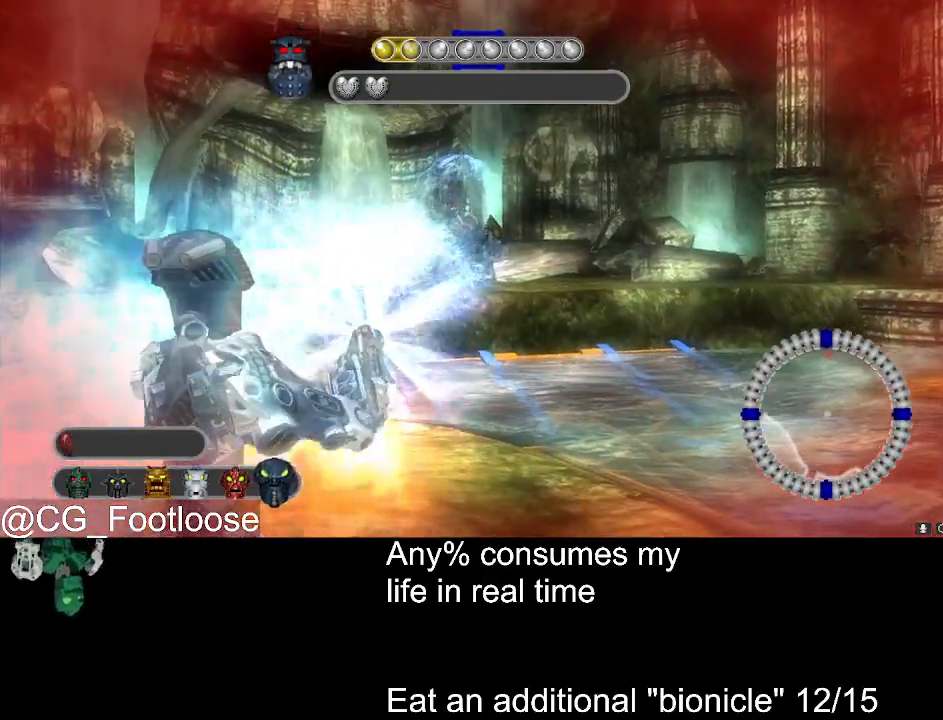
{"keys": [], "mouse": ["left"], "events": [[217, "a", "up"]]}
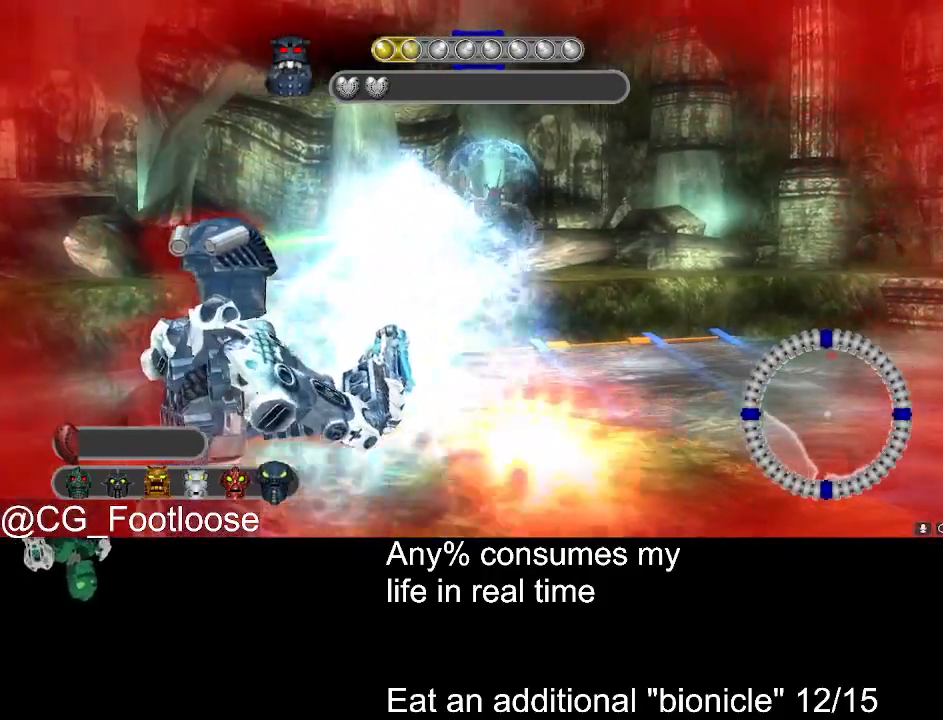
{"keys": [], "mouse": ["left"], "events": [[333, "a", "down"], [467, "a", "up"]]}
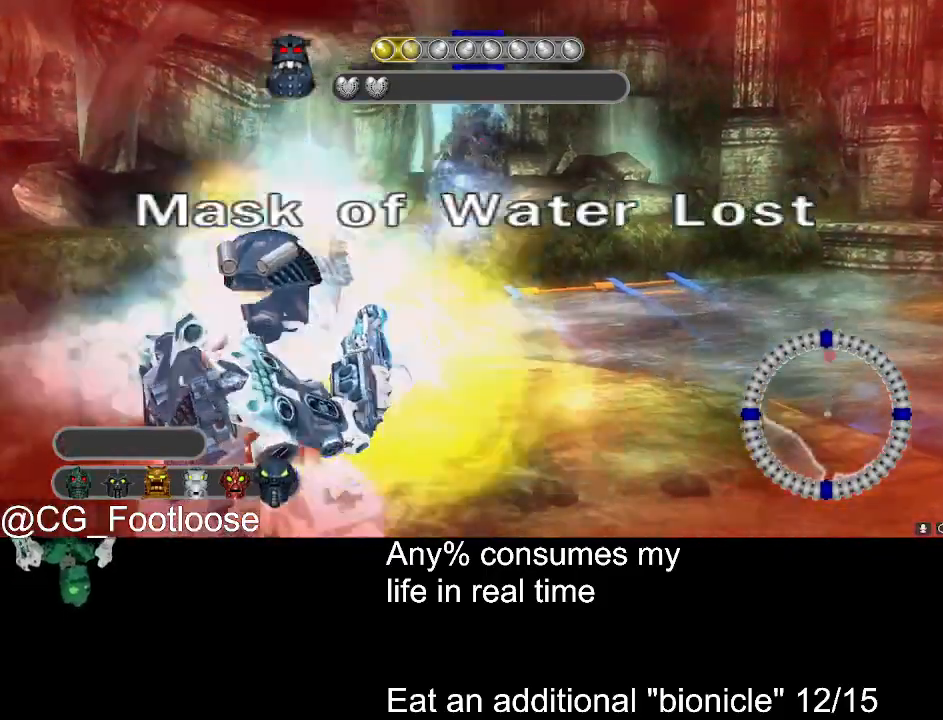
{"keys": [], "mouse": [], "events": [[250, "mouse_left", "up"]]}
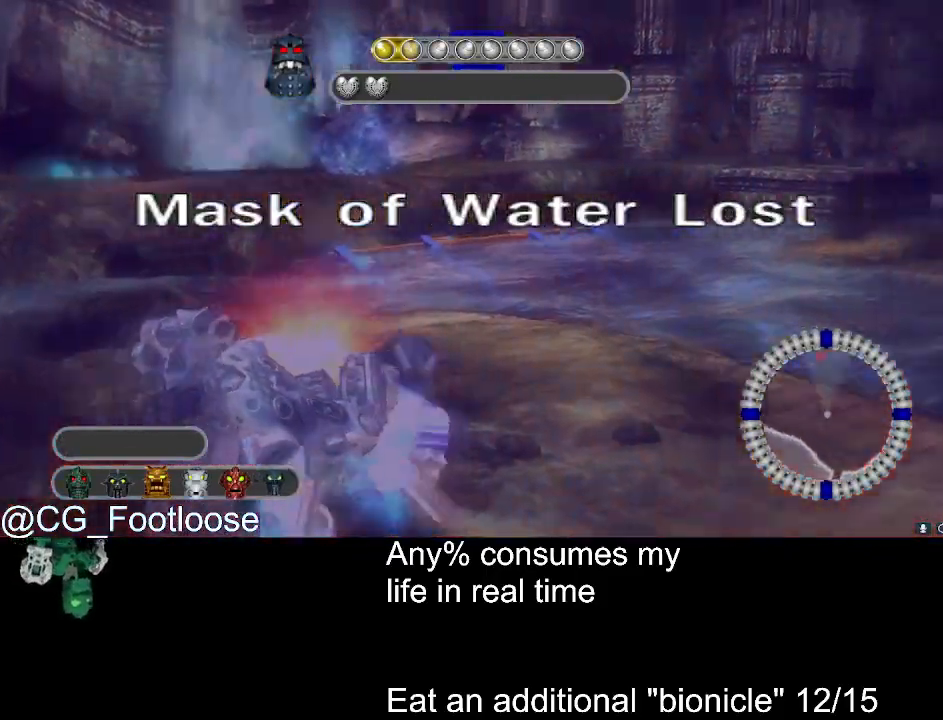
{"keys": ["d", "w"], "mouse": [], "events": [[33, "d", "down"], [33, "w", "down"]]}
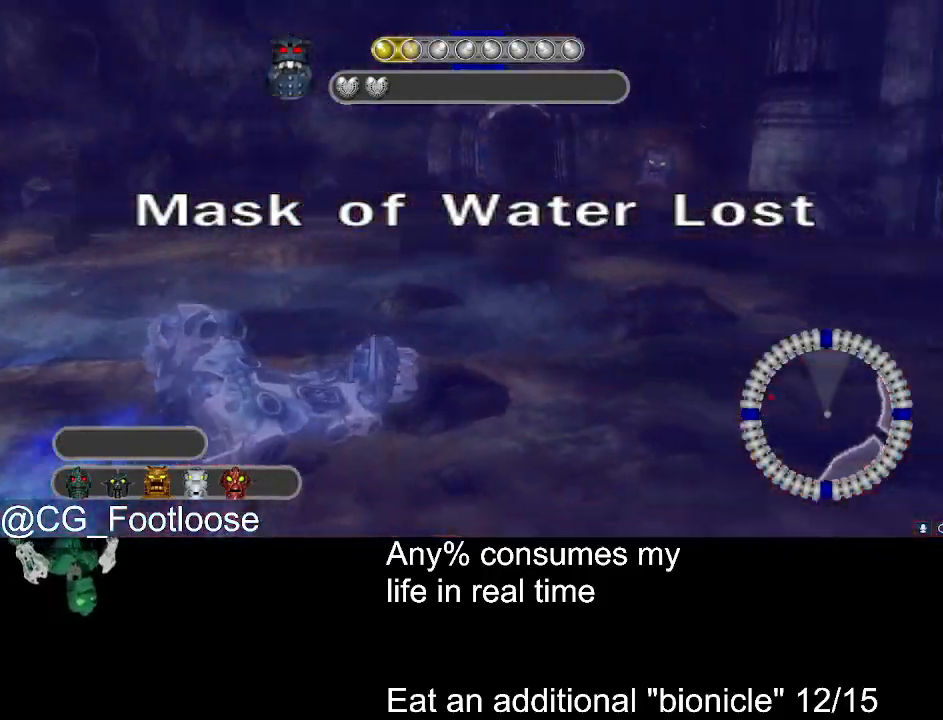
{"keys": ["d", "w"], "mouse": [], "events": []}
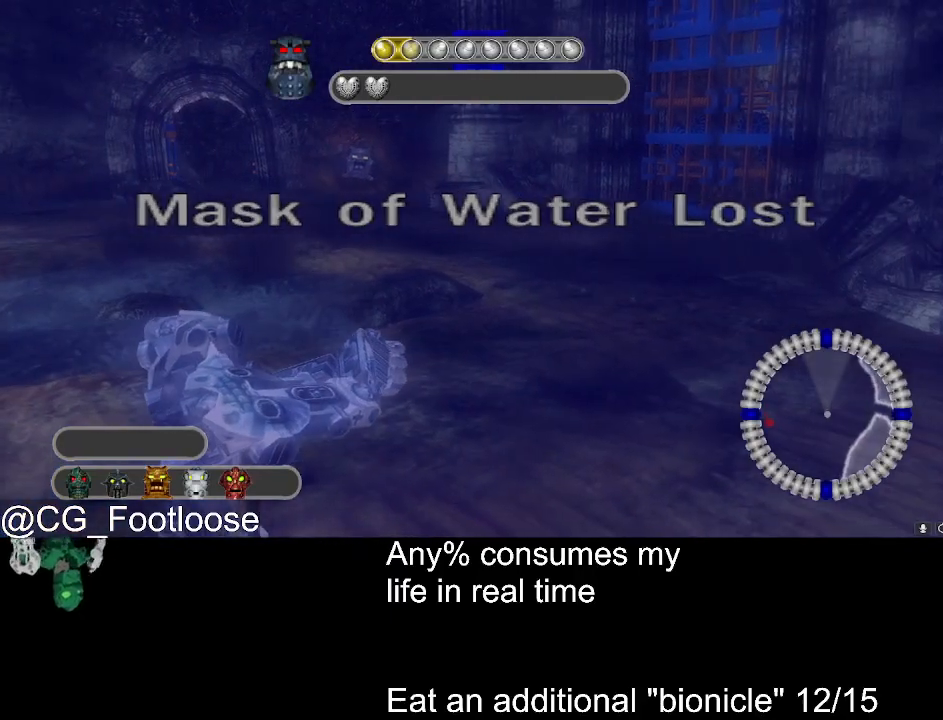
{"keys": ["d", "w"], "mouse": [], "events": []}